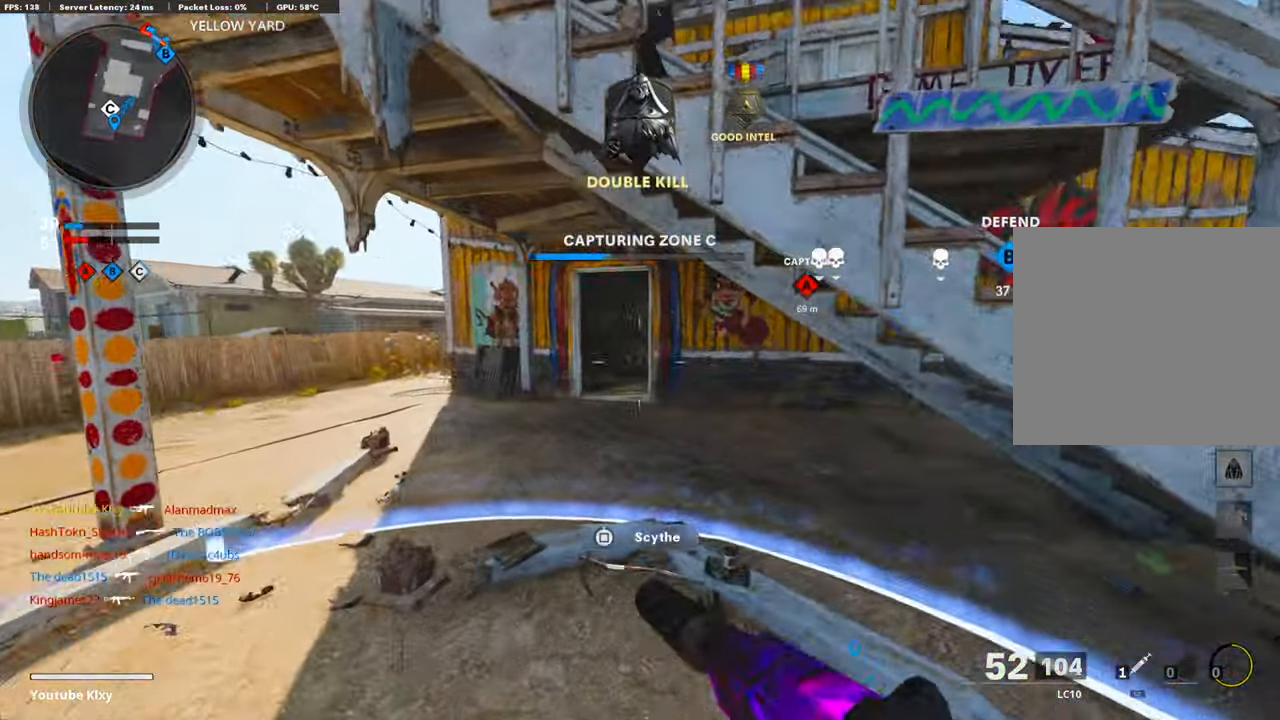
Gameplay with a controller (PlayStation layout); each line is a JSON object with the inputs held at the frame after it. "events" lists button and stick changes between this image and that frame as [ms after this image, input, new state], when the widget could be followed in between.
{"buttons": ["TRIANGLE"], "left_stick": "up-right", "right_stick": "center", "events": [[17, "TRIANGLE", "down"], [100, "TRIANGLE", "up"], [100, "left_stick", "down"], [151, "TRIANGLE", "down"], [151, "left_stick", "down-left"], [201, "TRIANGLE", "up"], [318, "TRIANGLE", "down"], [334, "left_stick", "up-left"], [435, "TRIANGLE", "up"], [451, "left_stick", "up-right"], [485, "TRIANGLE", "down"]]}
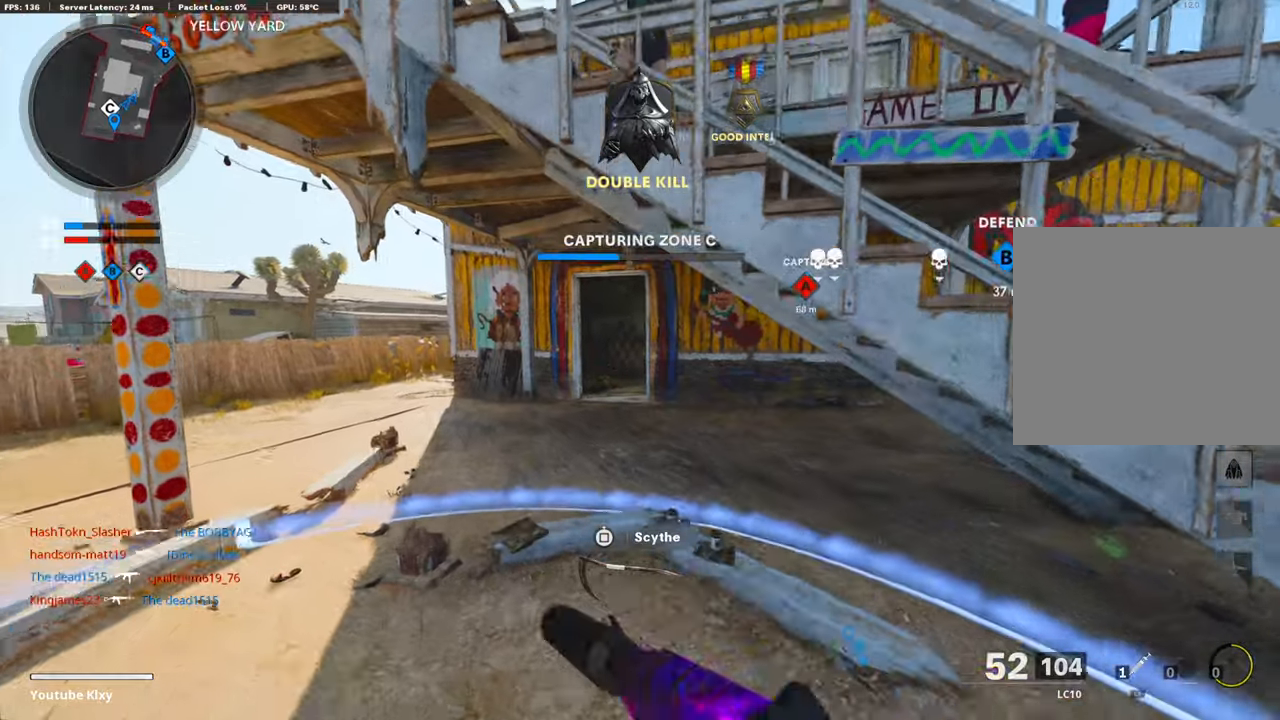
{"buttons": [], "left_stick": "up-left", "right_stick": "center", "events": [[50, "TRIANGLE", "up"], [50, "left_stick", "down-right"], [151, "TRIANGLE", "down"], [251, "TRIANGLE", "up"], [268, "left_stick", "down-left"], [301, "TRIANGLE", "down"], [351, "TRIANGLE", "up"], [435, "left_stick", "up-left"]]}
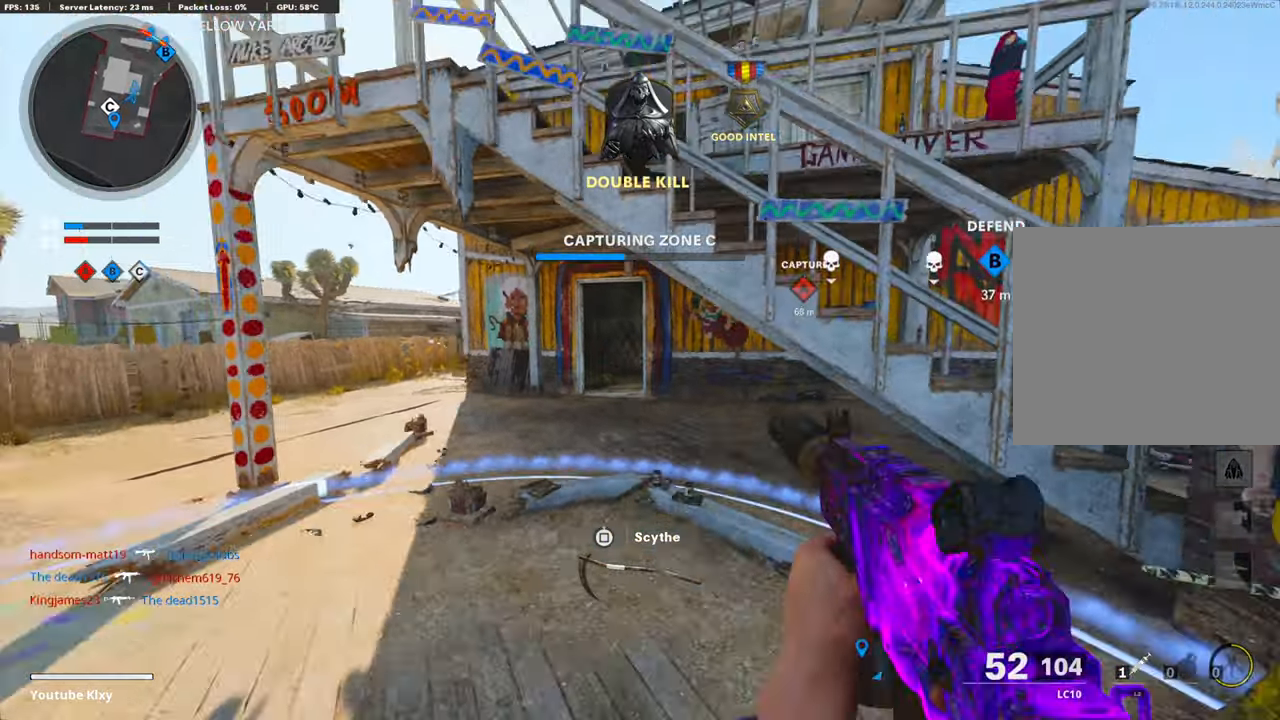
{"buttons": [], "left_stick": "down-left", "right_stick": "center", "events": [[34, "TRIANGLE", "down"], [84, "left_stick", "up-right"], [134, "TRIANGLE", "up"], [184, "TRIANGLE", "down"], [201, "left_stick", "down-right"], [251, "TRIANGLE", "up"], [384, "left_stick", "down-left"]]}
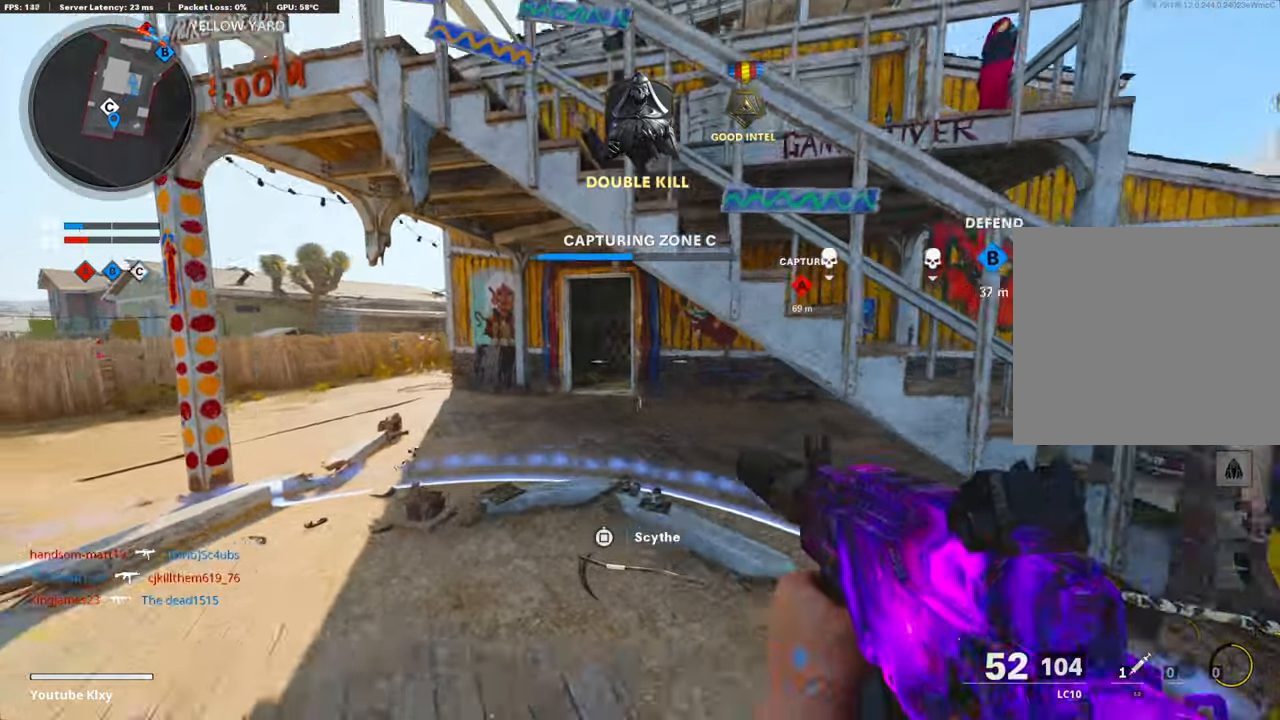
{"buttons": [], "left_stick": "up-right", "right_stick": "center", "events": [[217, "left_stick", "up-left"], [451, "left_stick", "up-right"]]}
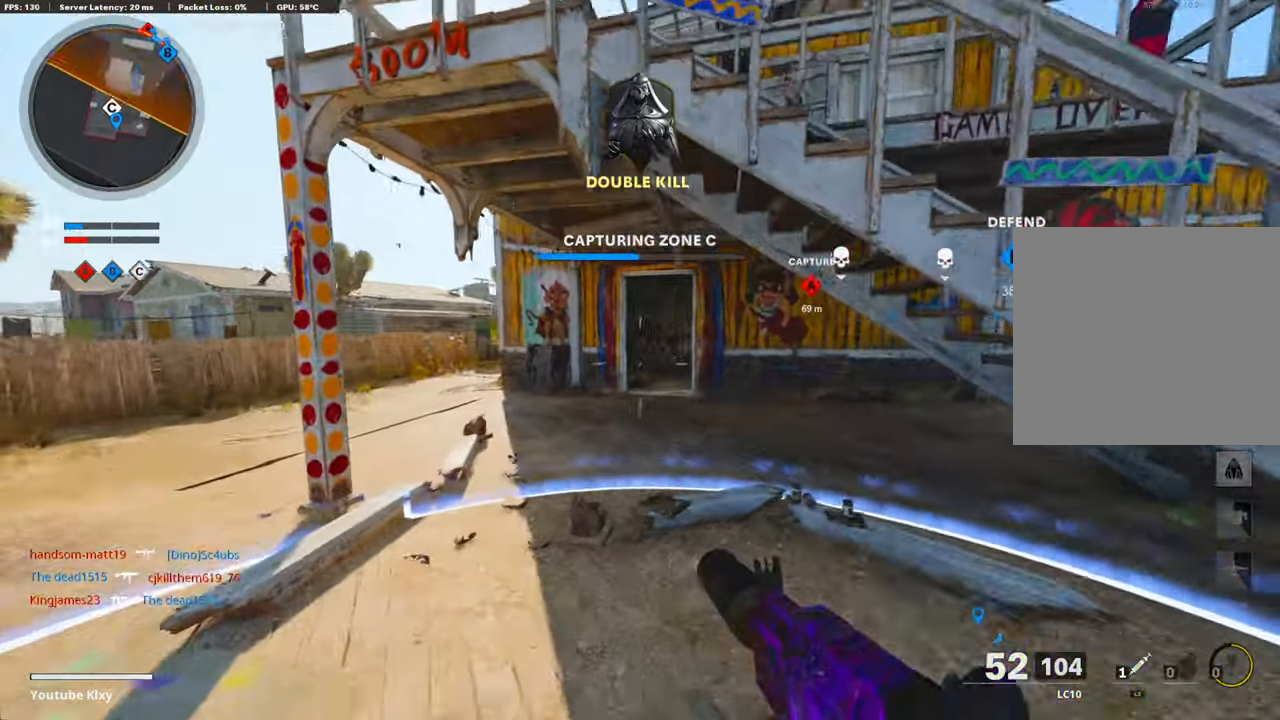
{"buttons": ["TRIANGLE"], "left_stick": "up-left", "right_stick": "center", "events": [[17, "left_stick", "right"], [184, "left_stick", "down"], [251, "left_stick", "down-left"], [318, "TRIANGLE", "down"], [435, "TRIANGLE", "up"], [501, "TRIANGLE", "down"], [501, "left_stick", "up-left"]]}
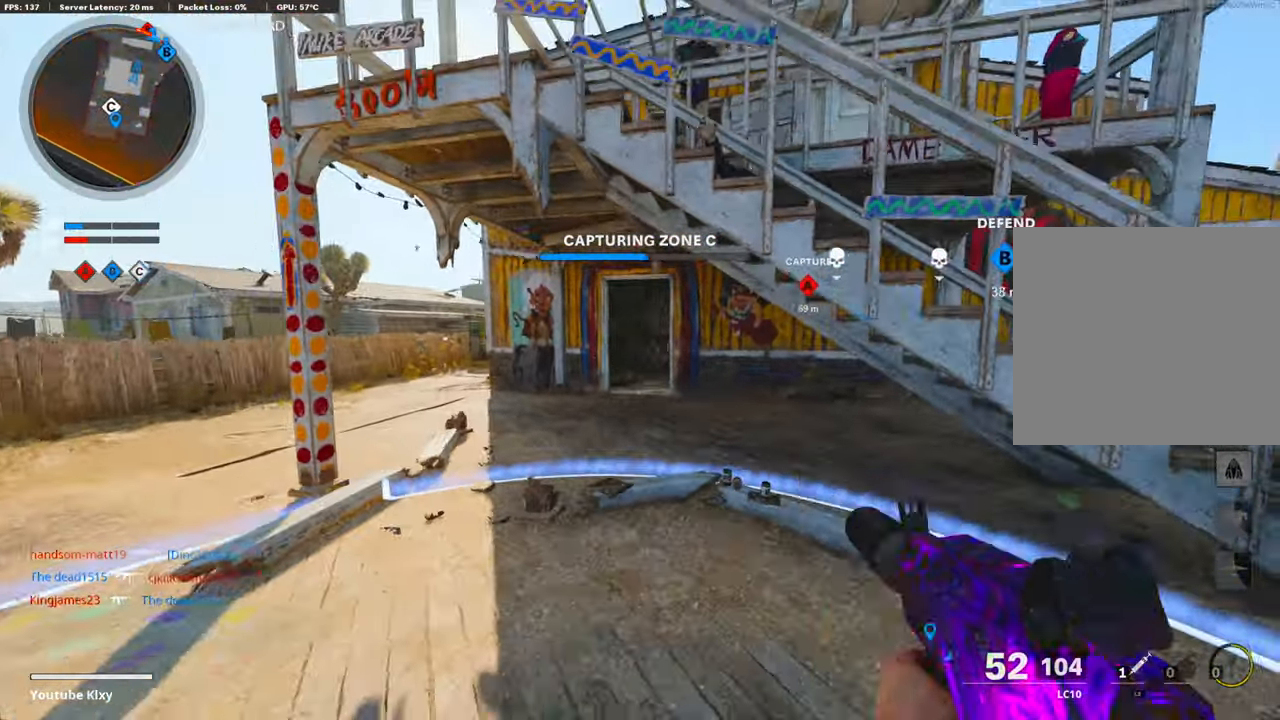
{"buttons": ["TRIANGLE"], "left_stick": "down-right", "right_stick": "center", "events": [[101, "TRIANGLE", "up"], [167, "TRIANGLE", "down"], [167, "left_stick", "up"], [234, "TRIANGLE", "up"], [284, "TRIANGLE", "down"], [334, "left_stick", "right"], [368, "TRIANGLE", "up"], [401, "left_stick", "down-right"], [468, "TRIANGLE", "down"]]}
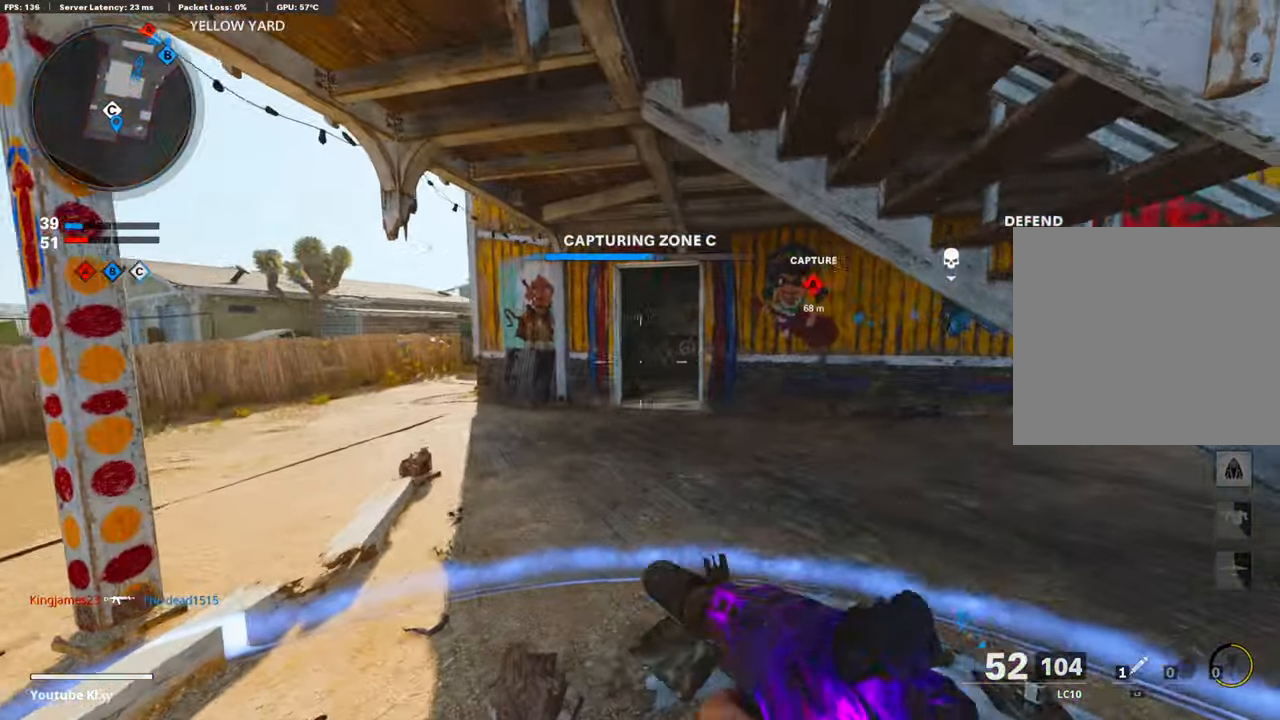
{"buttons": [], "left_stick": "up-left", "right_stick": "center", "events": [[66, "TRIANGLE", "up"], [100, "TRIANGLE", "down"], [150, "left_stick", "down"], [167, "TRIANGLE", "up"], [250, "left_stick", "down-left"], [467, "left_stick", "up-left"]]}
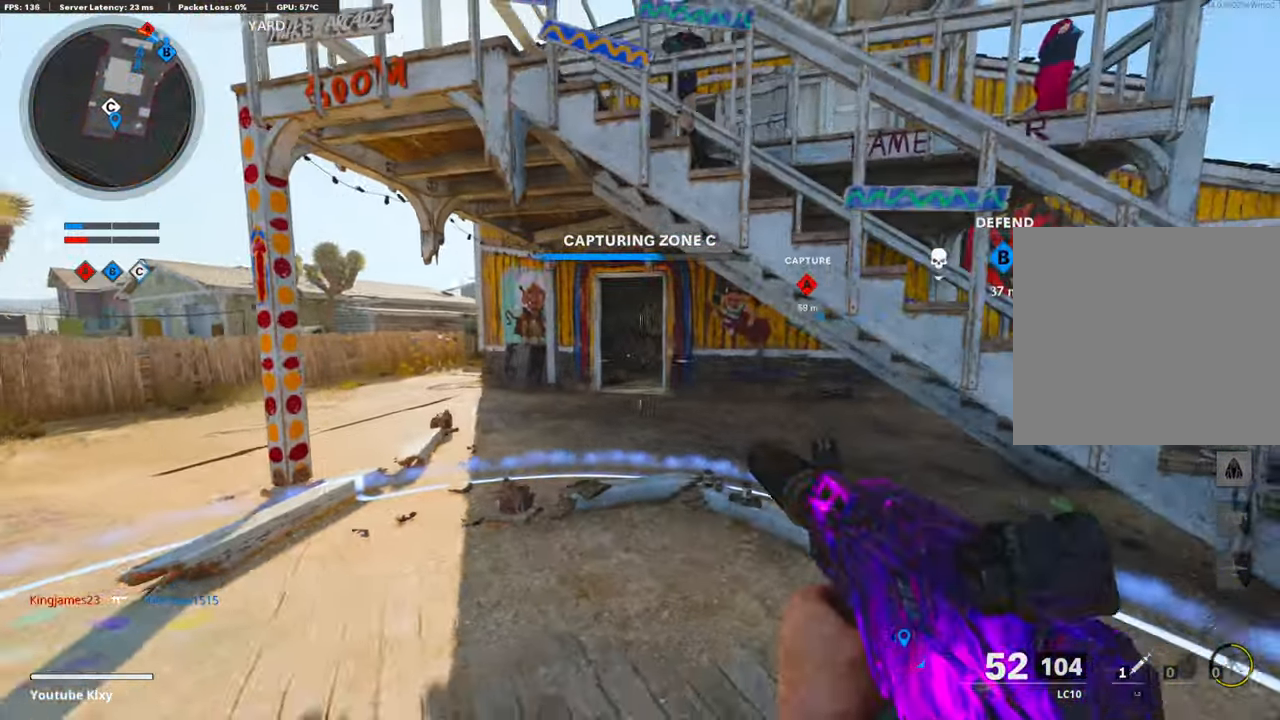
{"buttons": ["TRIANGLE"], "left_stick": "down-right", "right_stick": "center", "events": [[33, "TRIANGLE", "down"], [133, "TRIANGLE", "up"], [183, "TRIANGLE", "down"], [183, "left_stick", "up"], [233, "TRIANGLE", "up"], [283, "left_stick", "up-right"], [350, "TRIANGLE", "down"], [384, "left_stick", "down-right"], [434, "TRIANGLE", "up"], [501, "TRIANGLE", "down"]]}
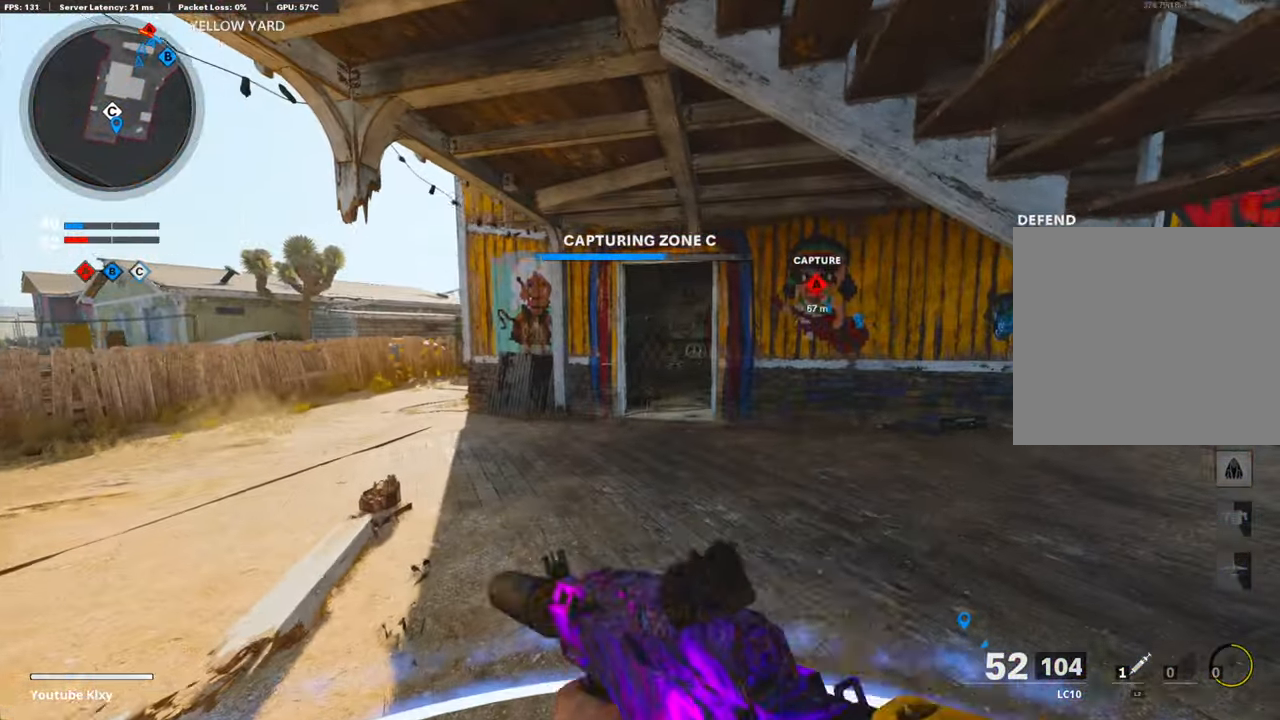
{"buttons": ["TRIANGLE"], "left_stick": "left", "right_stick": "center", "events": [[16, "left_stick", "down"], [66, "TRIANGLE", "up"], [167, "TRIANGLE", "down"], [217, "left_stick", "down-left"], [250, "TRIANGLE", "up"], [300, "TRIANGLE", "down"], [350, "TRIANGLE", "up"], [484, "left_stick", "left"], [501, "TRIANGLE", "down"]]}
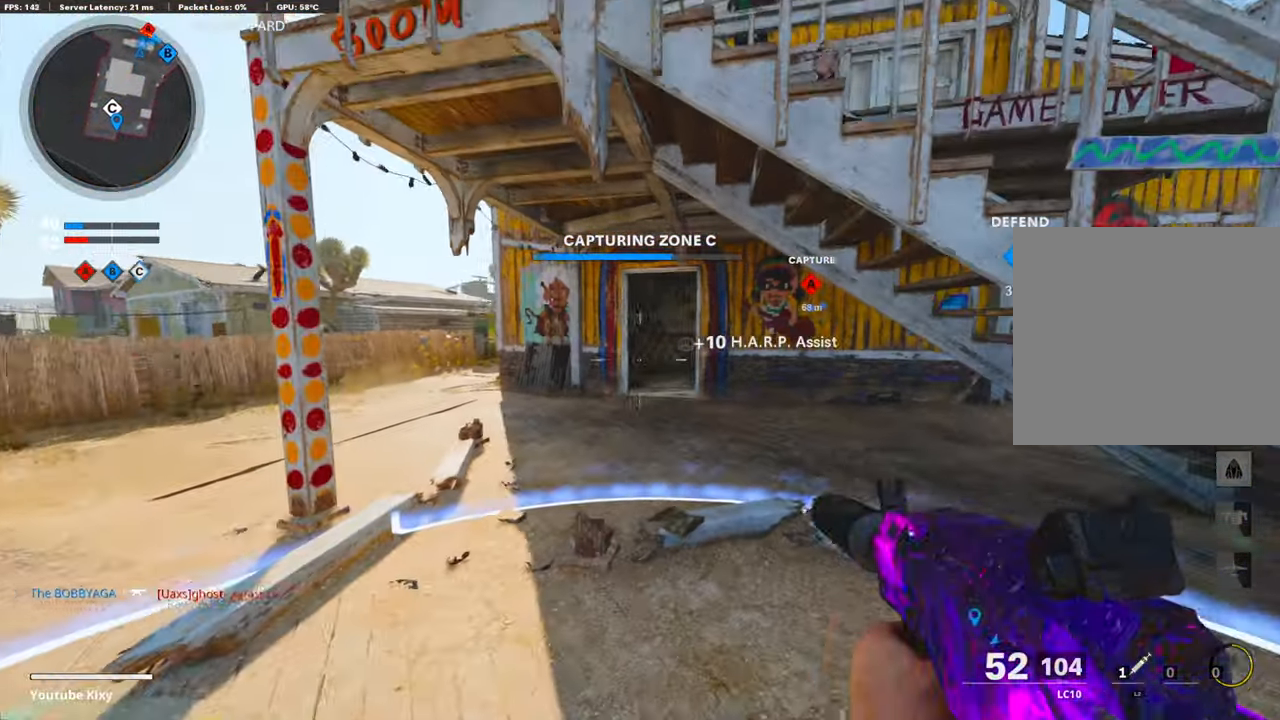
{"buttons": [], "left_stick": "down-right", "right_stick": "center", "events": [[83, "TRIANGLE", "up"], [133, "TRIANGLE", "down"], [133, "left_stick", "up-right"], [200, "TRIANGLE", "up"], [367, "left_stick", "down-right"]]}
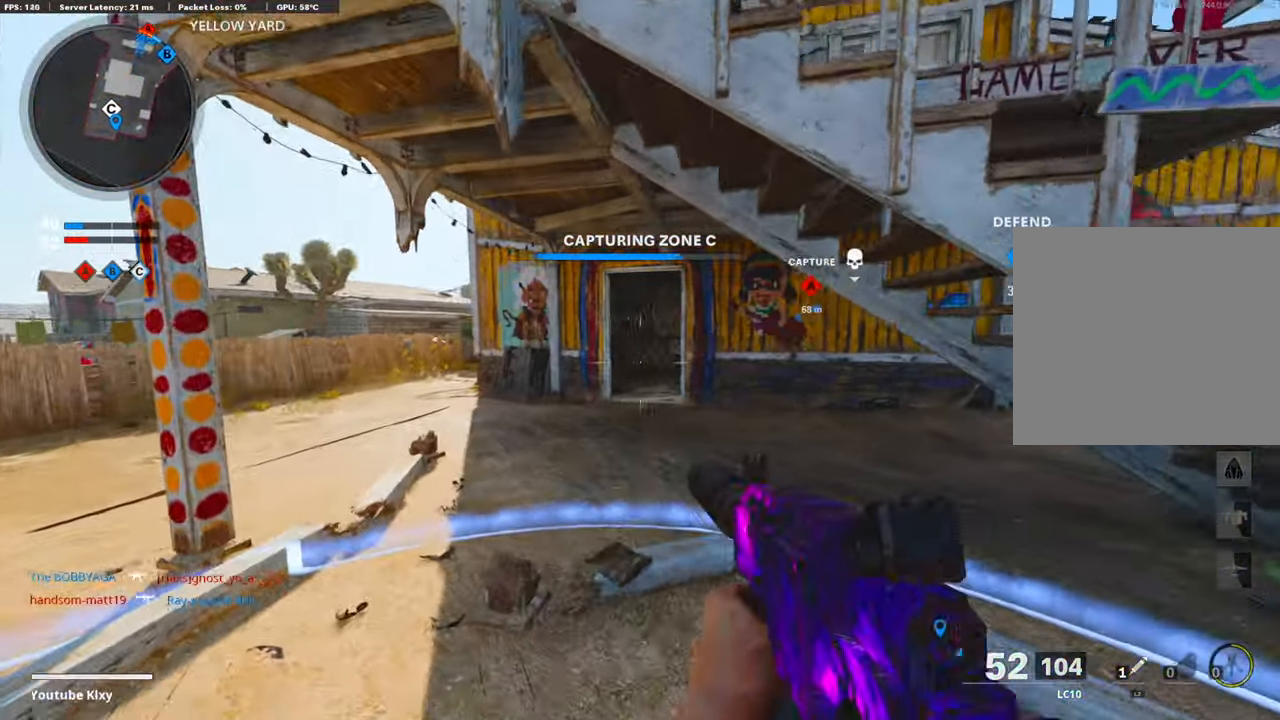
{"buttons": ["TRIANGLE"], "left_stick": "down-right", "right_stick": "center", "events": [[33, "left_stick", "down-left"], [200, "left_stick", "up-left"], [400, "left_stick", "up-right"], [433, "TRIANGLE", "down"], [500, "left_stick", "down-right"]]}
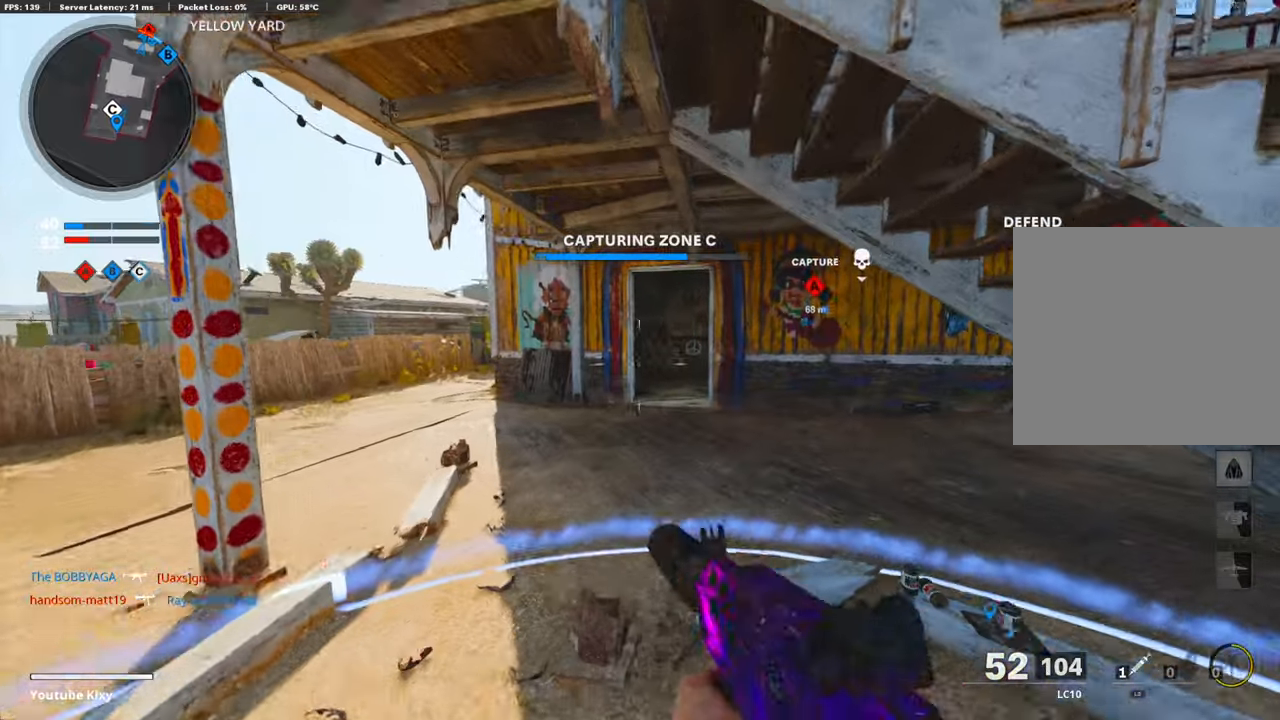
{"buttons": ["TRIANGLE"], "left_stick": "up-left", "right_stick": "center", "events": [[17, "TRIANGLE", "up"], [83, "TRIANGLE", "down"], [150, "TRIANGLE", "up"], [200, "left_stick", "down"], [317, "TRIANGLE", "down"], [384, "left_stick", "left"], [417, "TRIANGLE", "up"], [467, "TRIANGLE", "down"], [467, "left_stick", "up-left"]]}
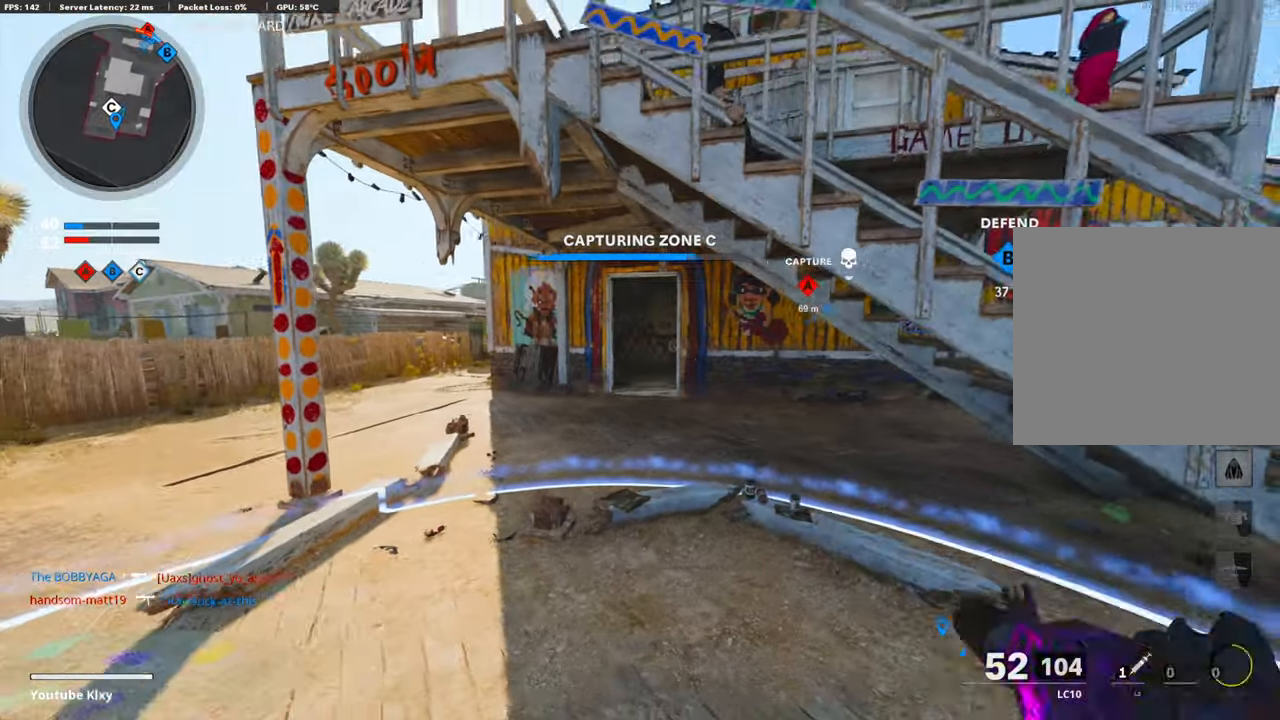
{"buttons": [], "left_stick": "down-right", "right_stick": "center", "events": [[83, "TRIANGLE", "up"], [150, "left_stick", "up-right"], [200, "TOUCHPAD", "down"], [200, "left_stick", "down-right"], [334, "TOUCHPAD", "up"]]}
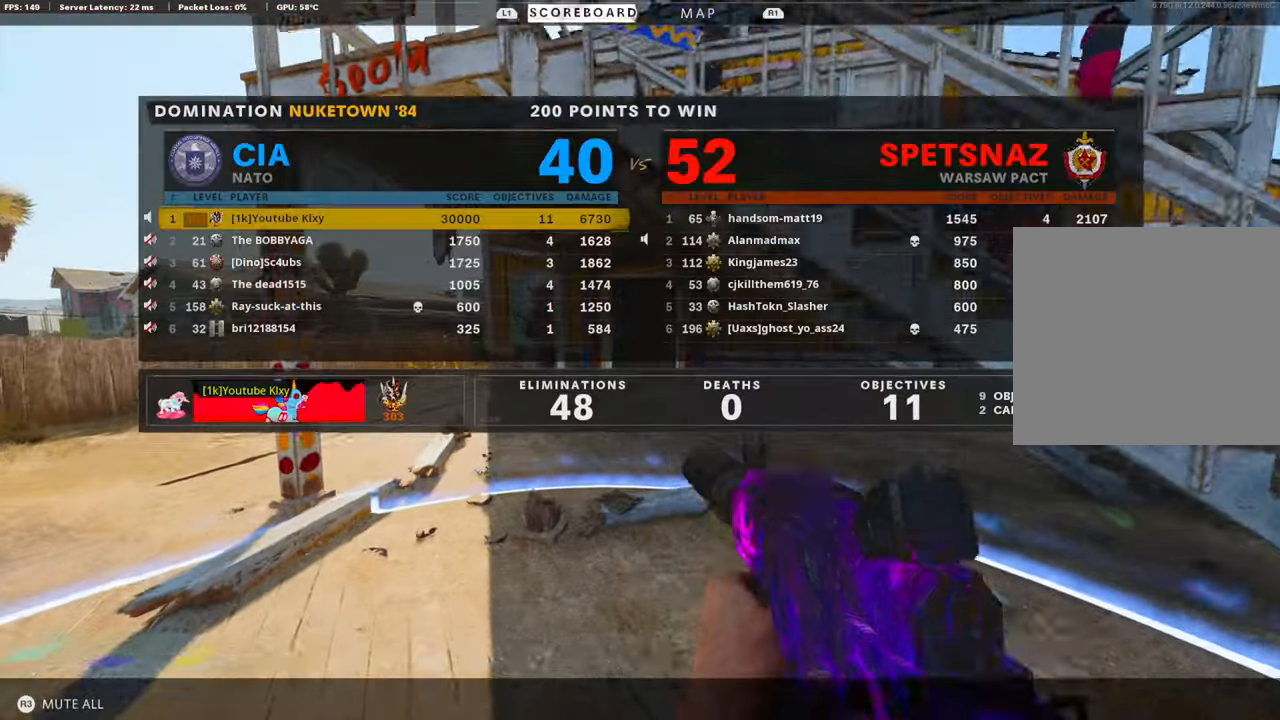
{"buttons": ["TRIANGLE"], "left_stick": "right", "right_stick": "center", "events": [[67, "TOUCHPAD", "down"], [83, "left_stick", "down-left"], [184, "TOUCHPAD", "up"], [184, "left_stick", "up-left"], [284, "TRIANGLE", "down"], [384, "TRIANGLE", "up"], [401, "left_stick", "up-right"], [467, "TRIANGLE", "down"], [484, "left_stick", "right"]]}
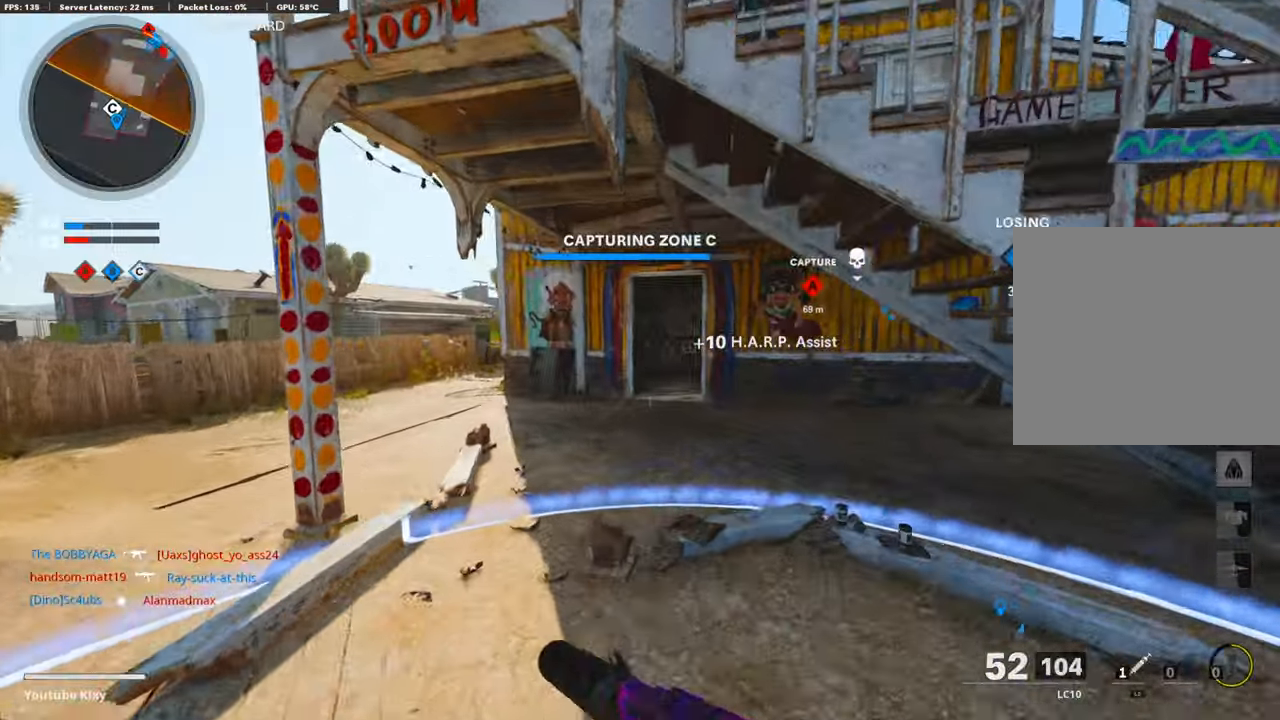
{"buttons": [], "left_stick": "up-left", "right_stick": "center", "events": [[67, "TRIANGLE", "up"], [67, "left_stick", "down-right"], [117, "TRIANGLE", "down"], [217, "TRIANGLE", "up"], [250, "left_stick", "down"], [284, "TRIANGLE", "down"], [384, "TRIANGLE", "up"], [484, "left_stick", "up-left"]]}
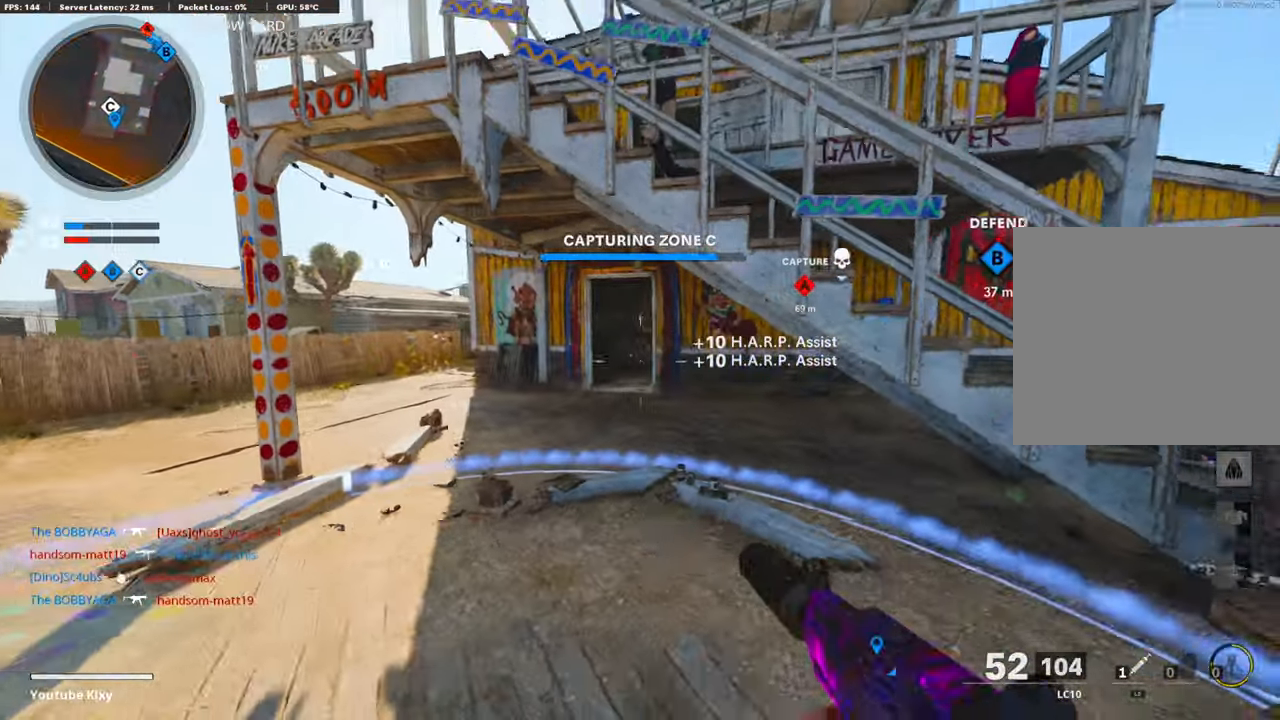
{"buttons": ["TRIANGLE"], "left_stick": "down", "right_stick": "center", "events": [[133, "TRIANGLE", "down"], [234, "TRIANGLE", "up"], [267, "left_stick", "up-right"], [284, "TRIANGLE", "down"], [351, "TRIANGLE", "up"], [384, "left_stick", "down-right"], [484, "TRIANGLE", "down"], [484, "left_stick", "down"]]}
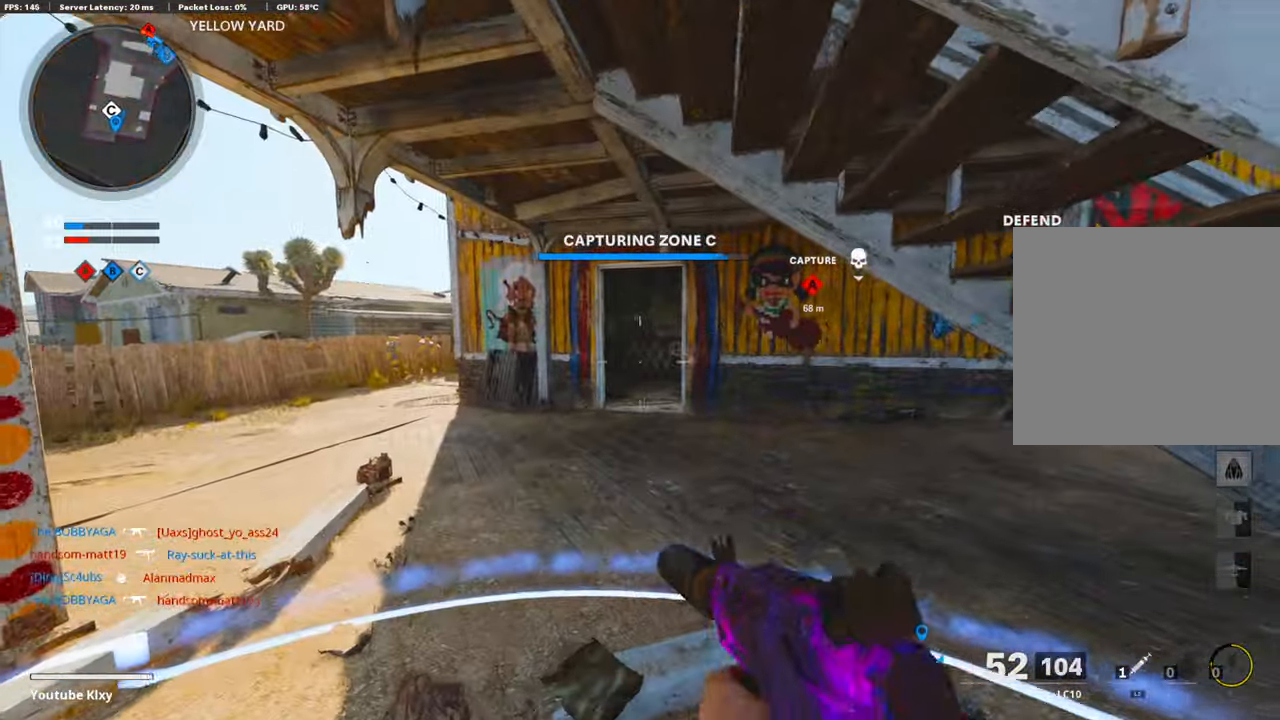
{"buttons": ["TRIANGLE"], "left_stick": "down", "right_stick": "center", "events": [[67, "TRIANGLE", "up"], [133, "TRIANGLE", "down"], [184, "TRIANGLE", "up"], [300, "TRIANGLE", "down"], [317, "left_stick", "left"], [384, "TRIANGLE", "up"], [467, "TRIANGLE", "down"], [467, "left_stick", "down"]]}
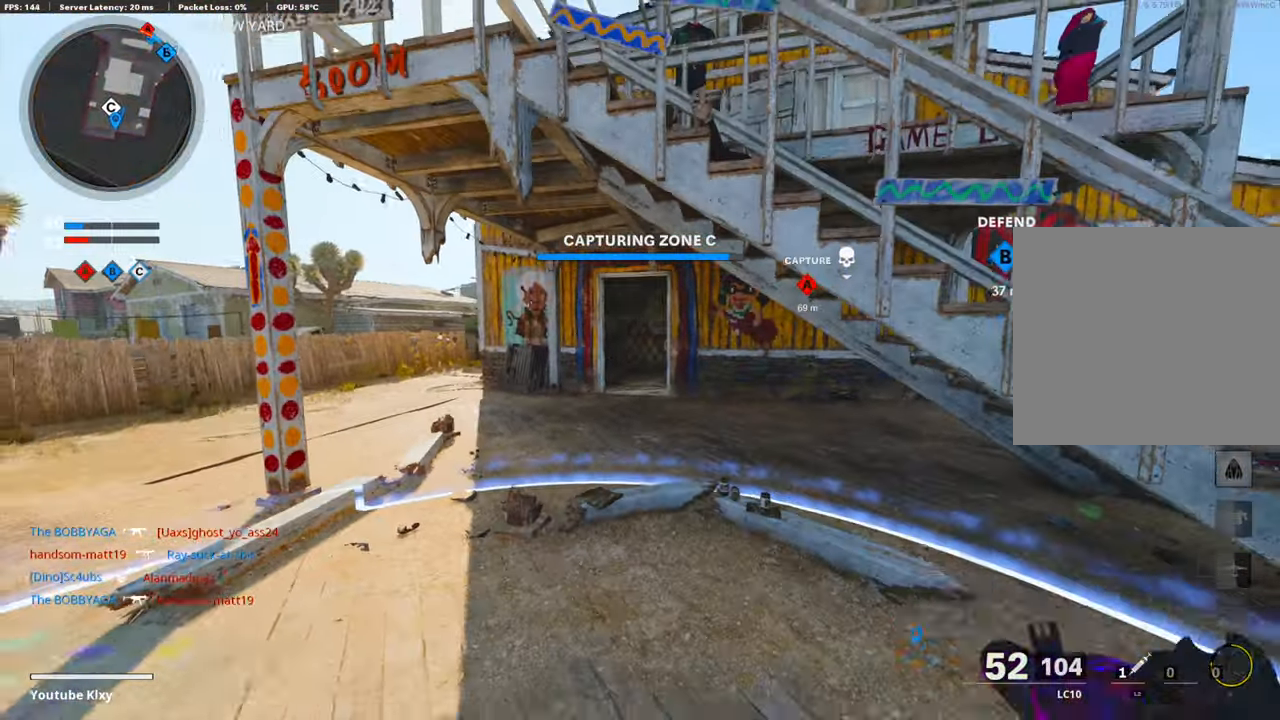
{"buttons": ["TRIANGLE"], "left_stick": "down-left", "right_stick": "center", "events": [[33, "TRIANGLE", "up"], [117, "TRIANGLE", "down"], [133, "left_stick", "up"], [234, "TRIANGLE", "up"], [300, "TRIANGLE", "down"], [350, "TRIANGLE", "up"], [367, "left_stick", "center"], [417, "left_stick", "down-left"], [451, "TRIANGLE", "down"]]}
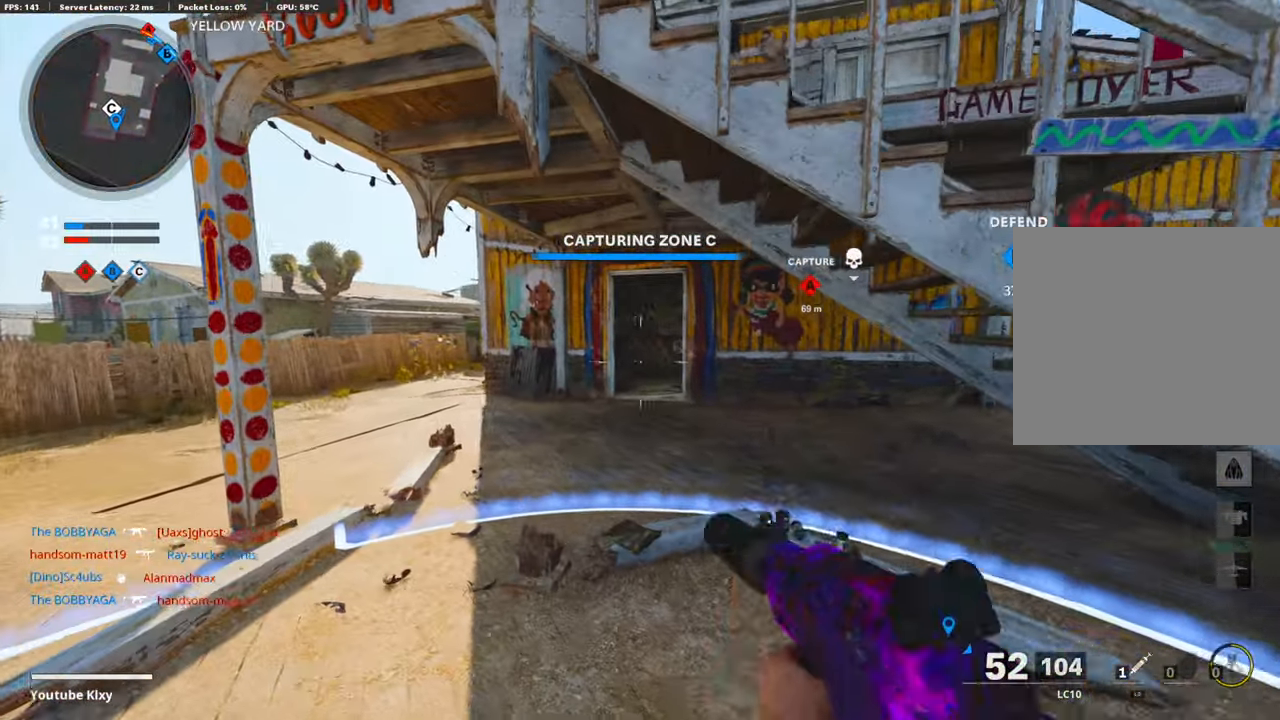
{"buttons": [], "left_stick": "up", "right_stick": "center", "events": [[67, "TRIANGLE", "up"], [83, "left_stick", "center"], [100, "TRIANGLE", "down"], [167, "left_stick", "up-right"], [183, "TRIANGLE", "up"], [300, "TRIANGLE", "down"], [300, "left_stick", "up"], [401, "TRIANGLE", "up"], [434, "TRIANGLE", "down"], [501, "TRIANGLE", "up"]]}
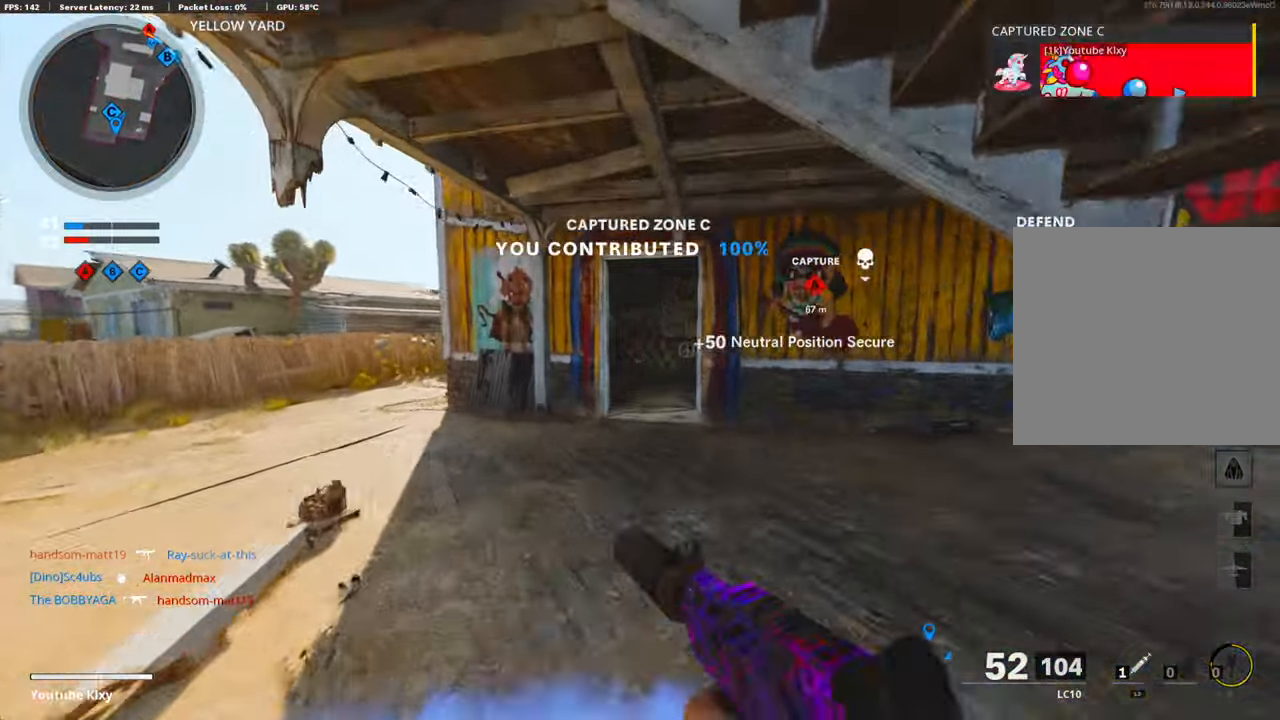
{"buttons": [], "left_stick": "up", "right_stick": "center", "events": [[300, "R3", "down"], [434, "R3", "up"]]}
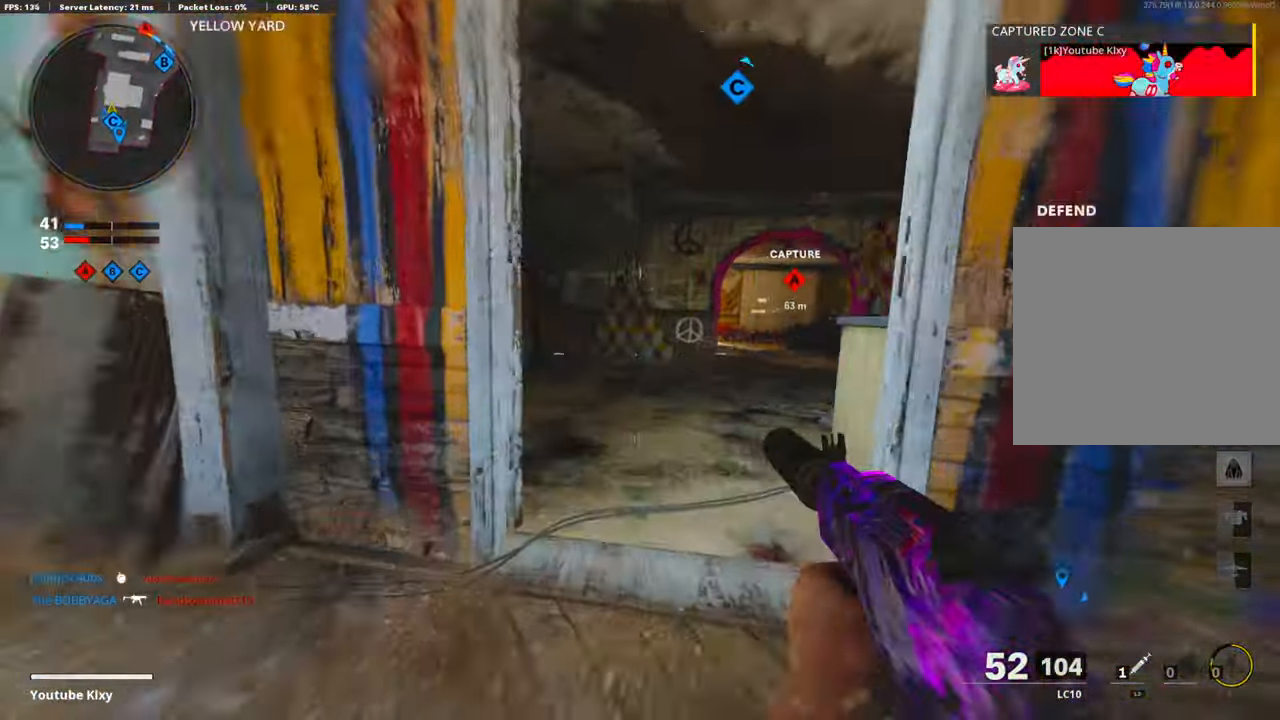
{"buttons": [], "left_stick": "up", "right_stick": "center", "events": [[16, "R3", "down"], [33, "L3", "down"], [83, "R3", "up"], [83, "right_stick", "right"], [150, "L3", "up"], [167, "right_stick", "center"], [234, "TRIANGLE", "down"], [317, "TRIANGLE", "up"], [384, "TRIANGLE", "down"], [434, "TRIANGLE", "up"]]}
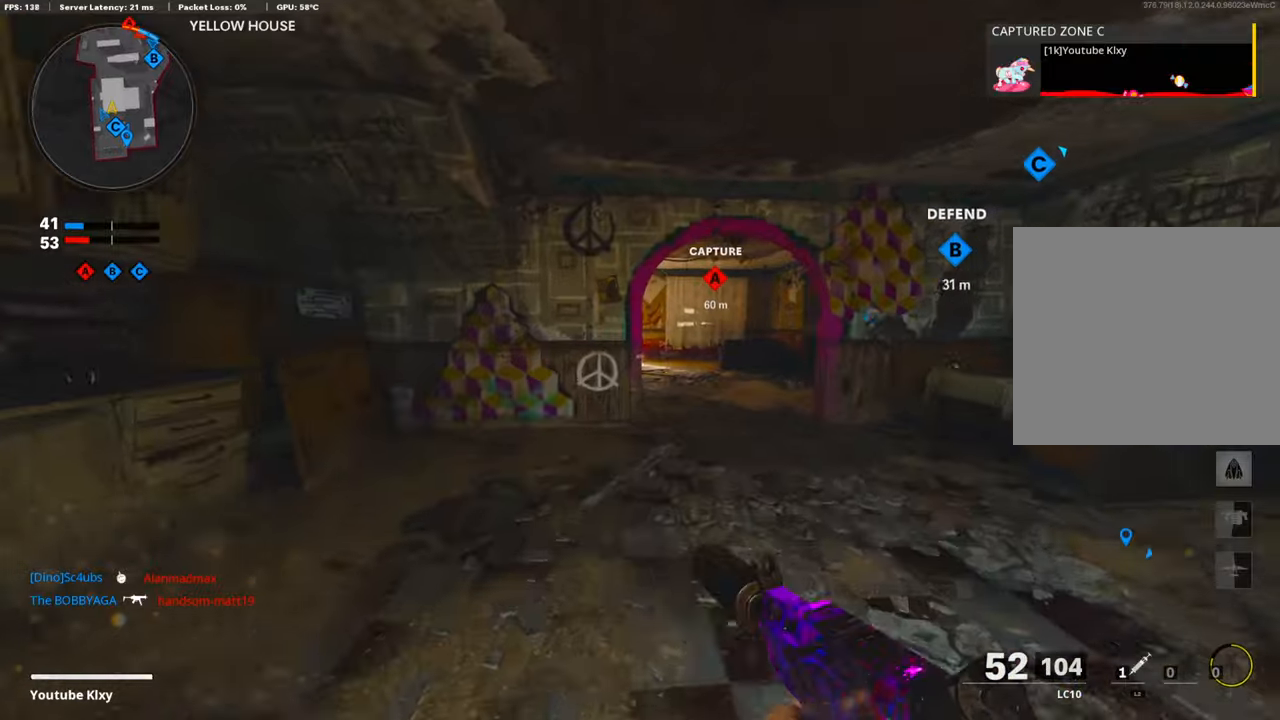
{"buttons": [], "left_stick": "up", "right_stick": "center", "events": [[251, "right_stick", "left"], [351, "R3", "down"], [384, "right_stick", "center"], [451, "R3", "up"]]}
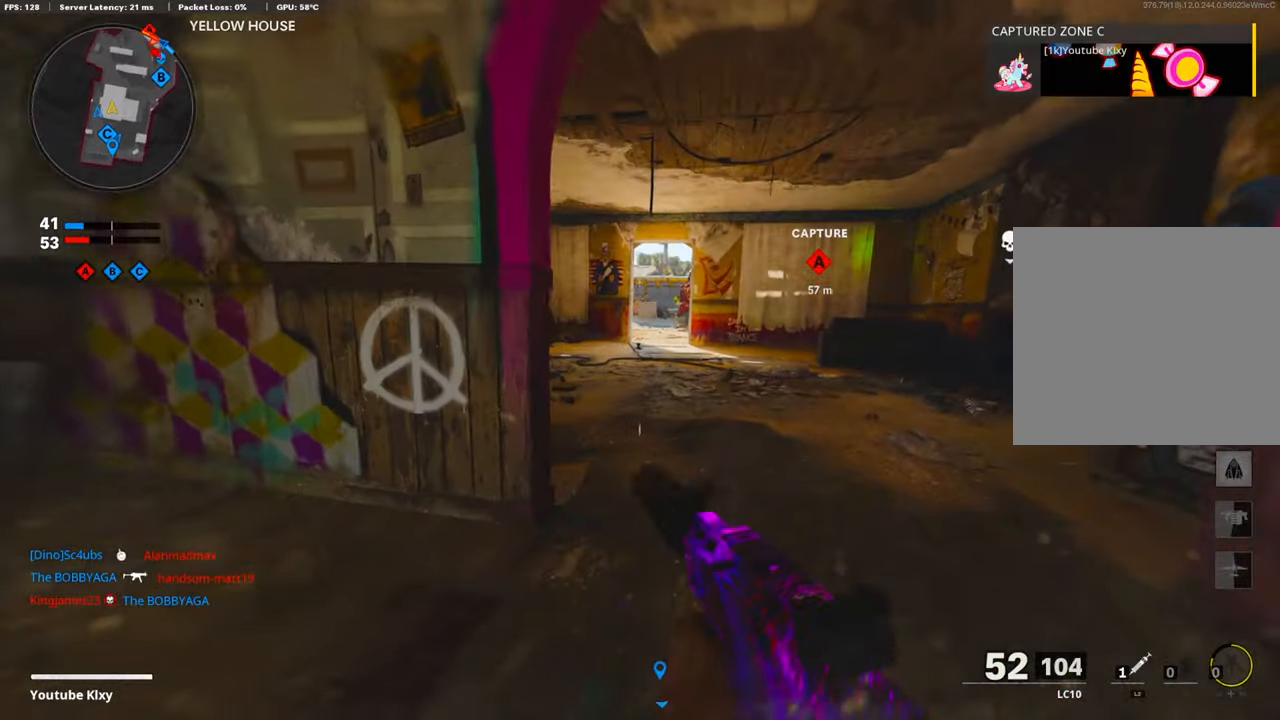
{"buttons": [], "left_stick": "up", "right_stick": "center", "events": [[50, "R3", "down"], [117, "L3", "down"], [117, "R3", "up"], [234, "L3", "up"], [267, "TRIANGLE", "down"], [351, "TRIANGLE", "up"], [418, "TRIANGLE", "down"], [501, "TRIANGLE", "up"]]}
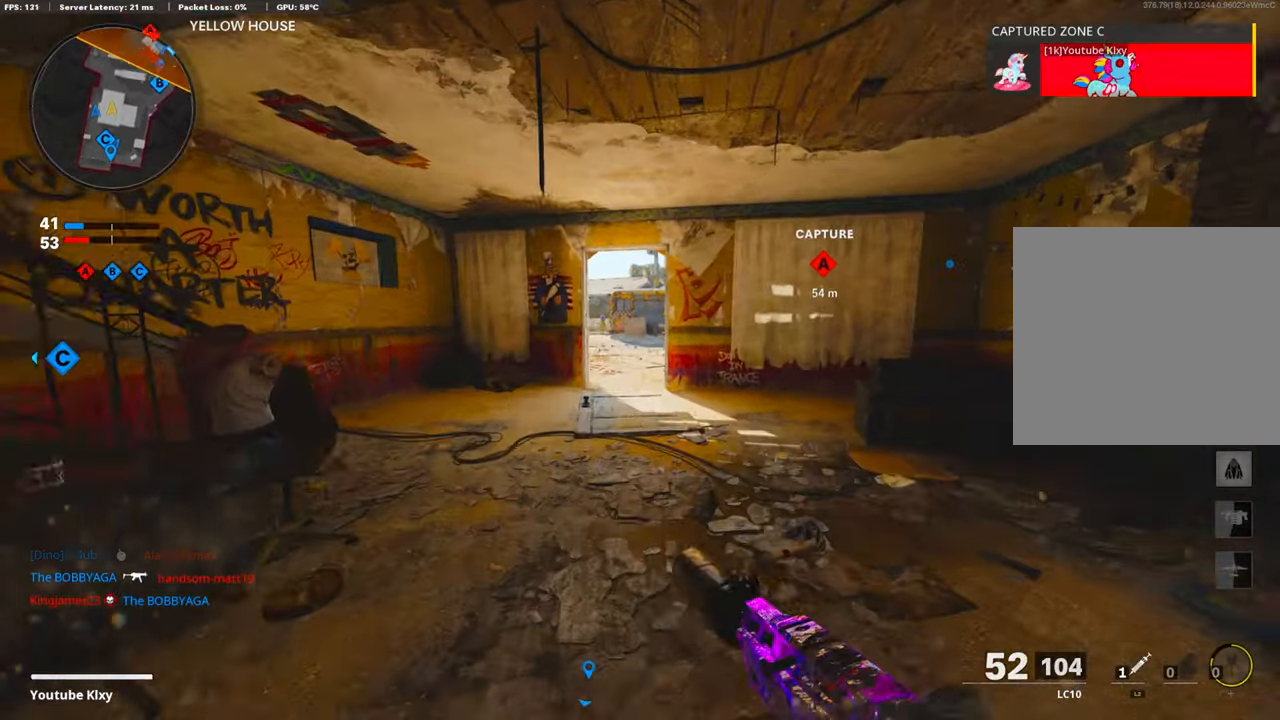
{"buttons": [], "left_stick": "up", "right_stick": "center", "events": []}
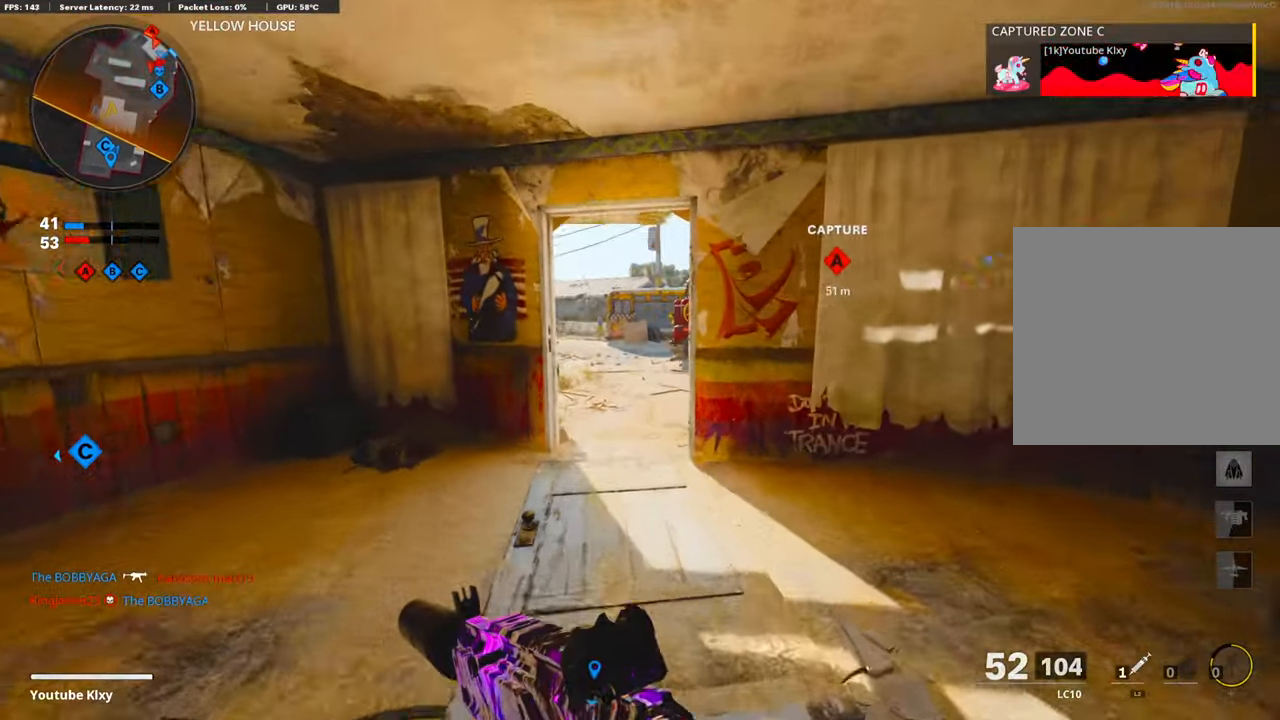
{"buttons": [], "left_stick": "up", "right_stick": "center", "events": [[151, "right_stick", "right"], [368, "right_stick", "center"]]}
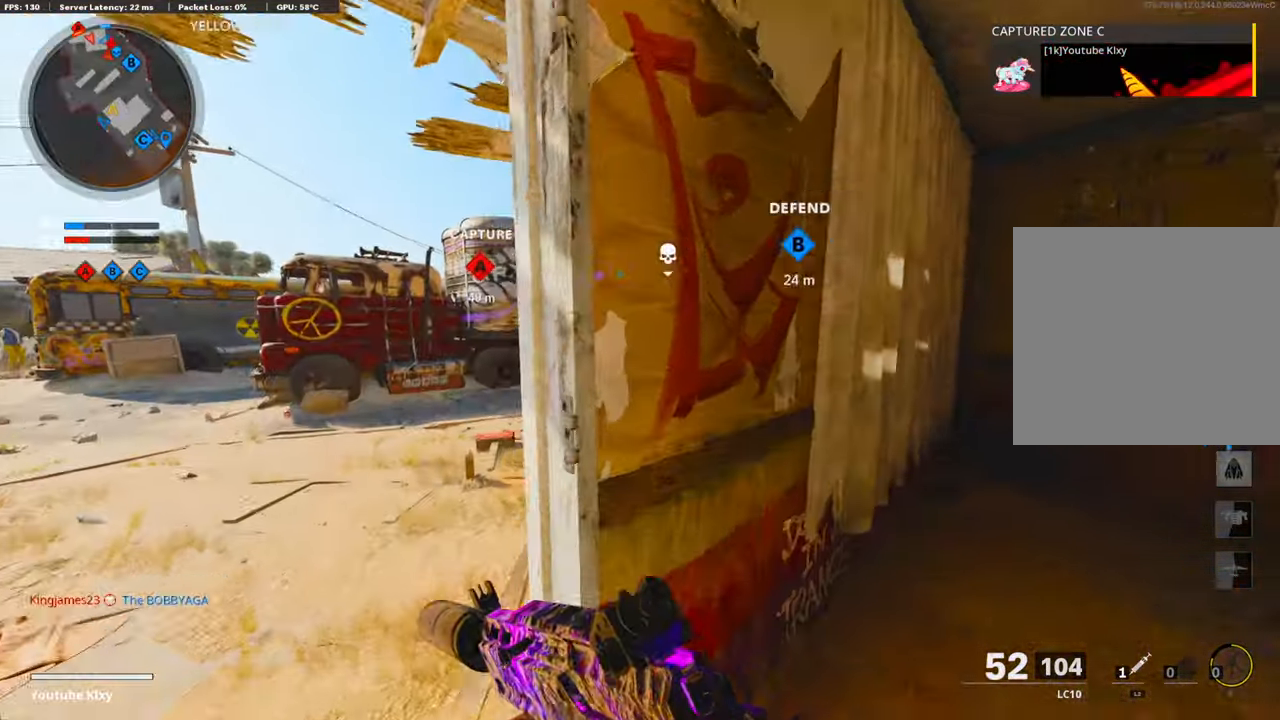
{"buttons": [], "left_stick": "up", "right_stick": "center", "events": [[234, "right_stick", "right"], [301, "right_stick", "center"]]}
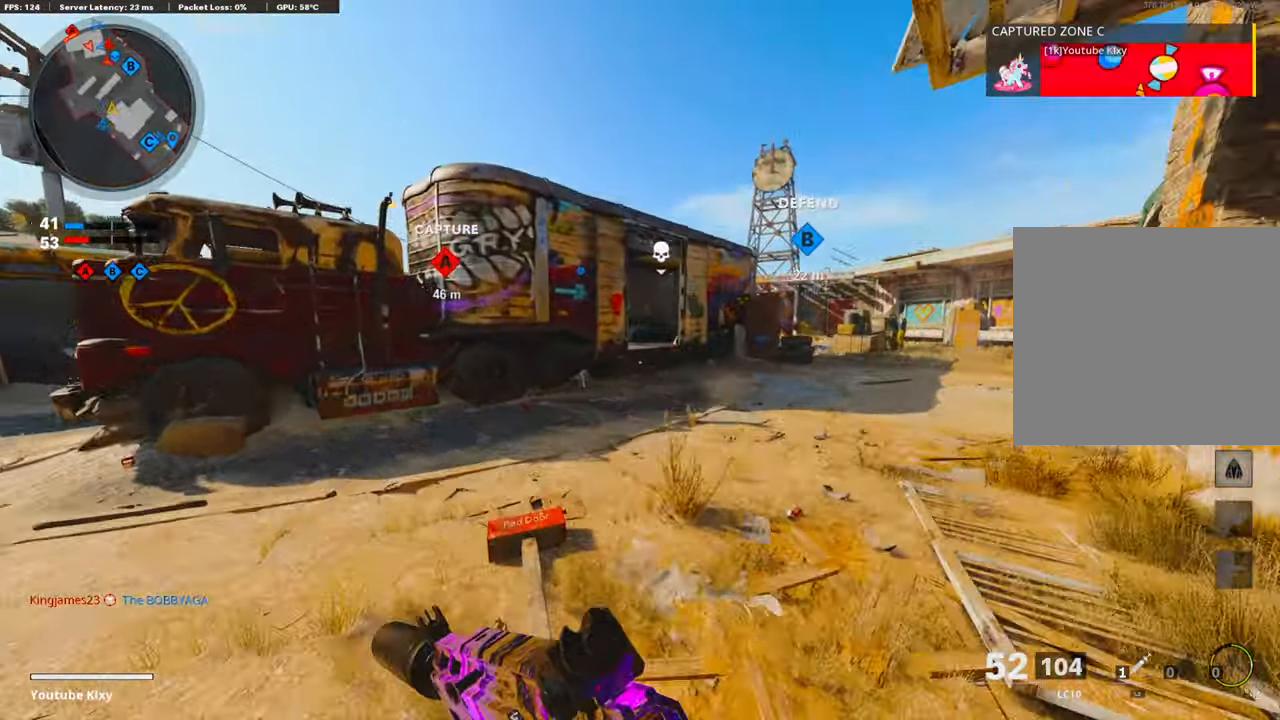
{"buttons": ["L3"], "left_stick": "up", "right_stick": "right", "events": [[167, "R3", "down"], [284, "R3", "up"], [384, "R3", "down"], [451, "L3", "down"], [485, "R3", "up"], [485, "right_stick", "right"]]}
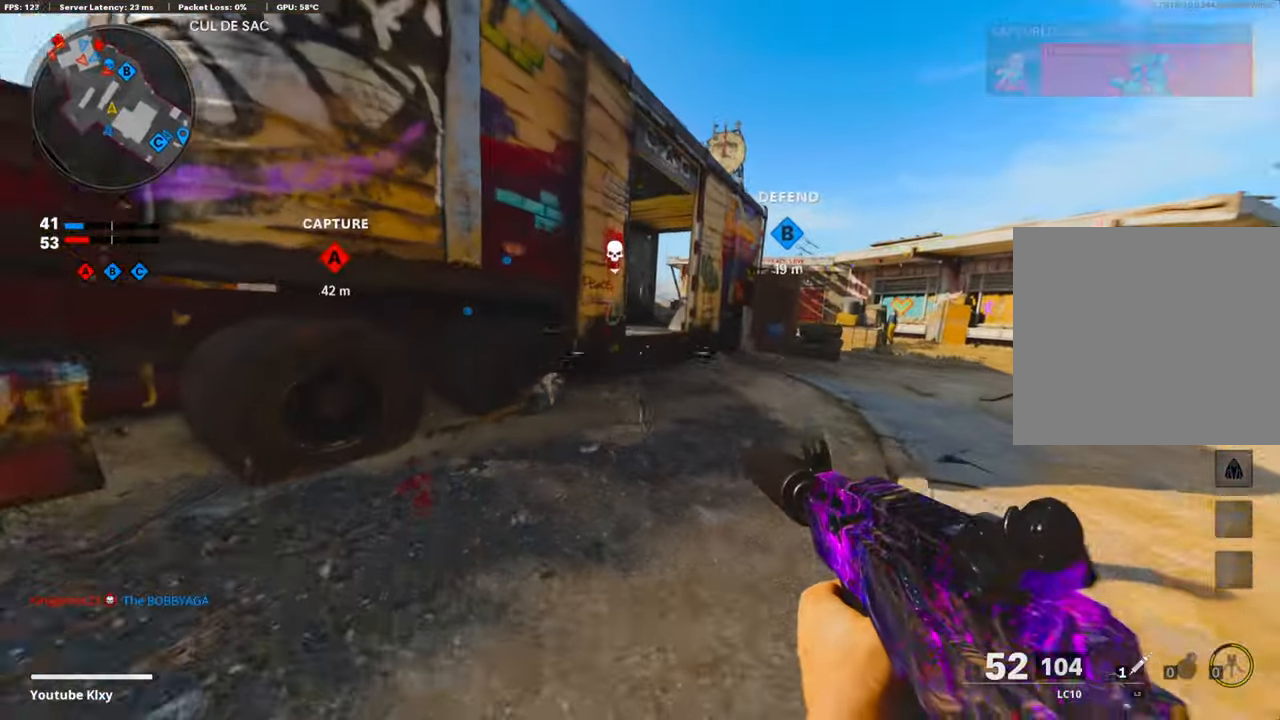
{"buttons": ["L1"], "left_stick": "up", "right_stick": "up", "events": [[117, "right_stick", "center"], [134, "L1", "down"], [134, "L3", "up"], [284, "right_stick", "up"]]}